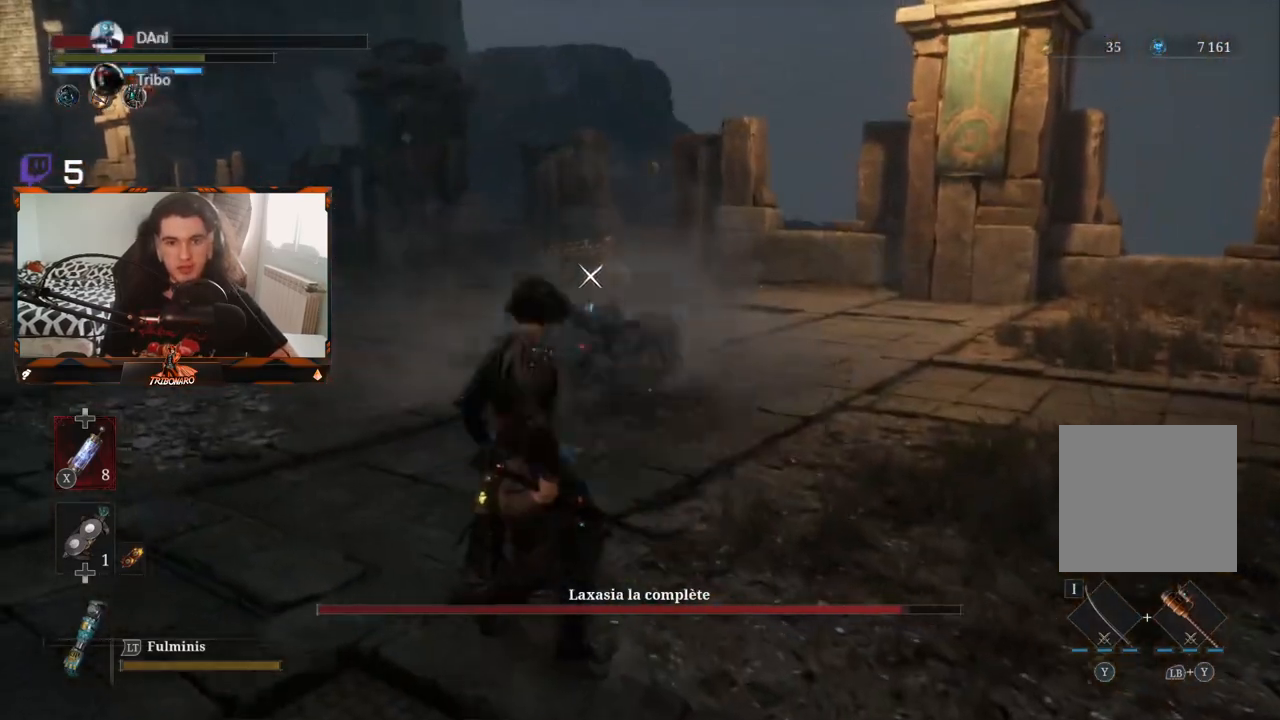
Gameplay with a controller (Xbox layout); each line is a JSON object with the inputs held at the frame after it. "events" lists button and stick changes between this image and that frame as [ms after this image, input, new state], when the widget could be followed in between.
{"buttons": [], "left_stick": "up-left", "right_stick": "center", "events": [[233, "B", "down"], [317, "B", "up"]]}
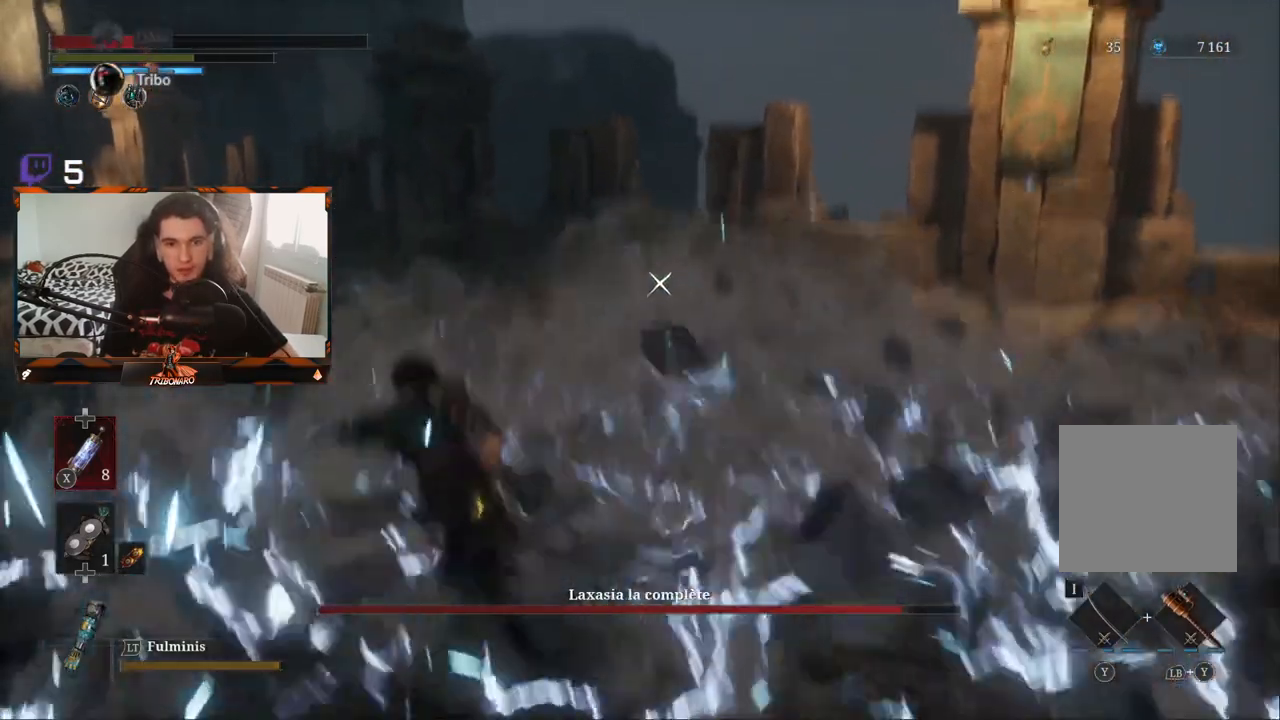
{"buttons": [], "left_stick": "up", "right_stick": "center", "events": [[67, "left_stick", "up"]]}
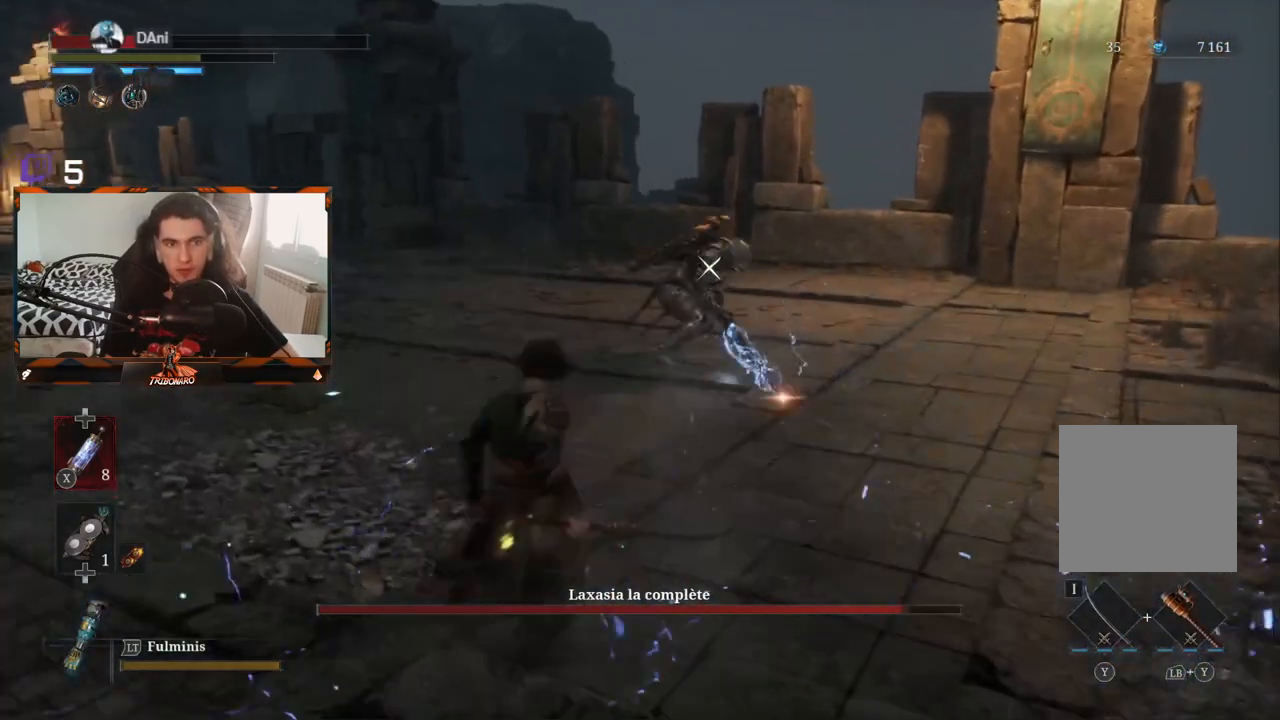
{"buttons": [], "left_stick": "up", "right_stick": "center", "events": []}
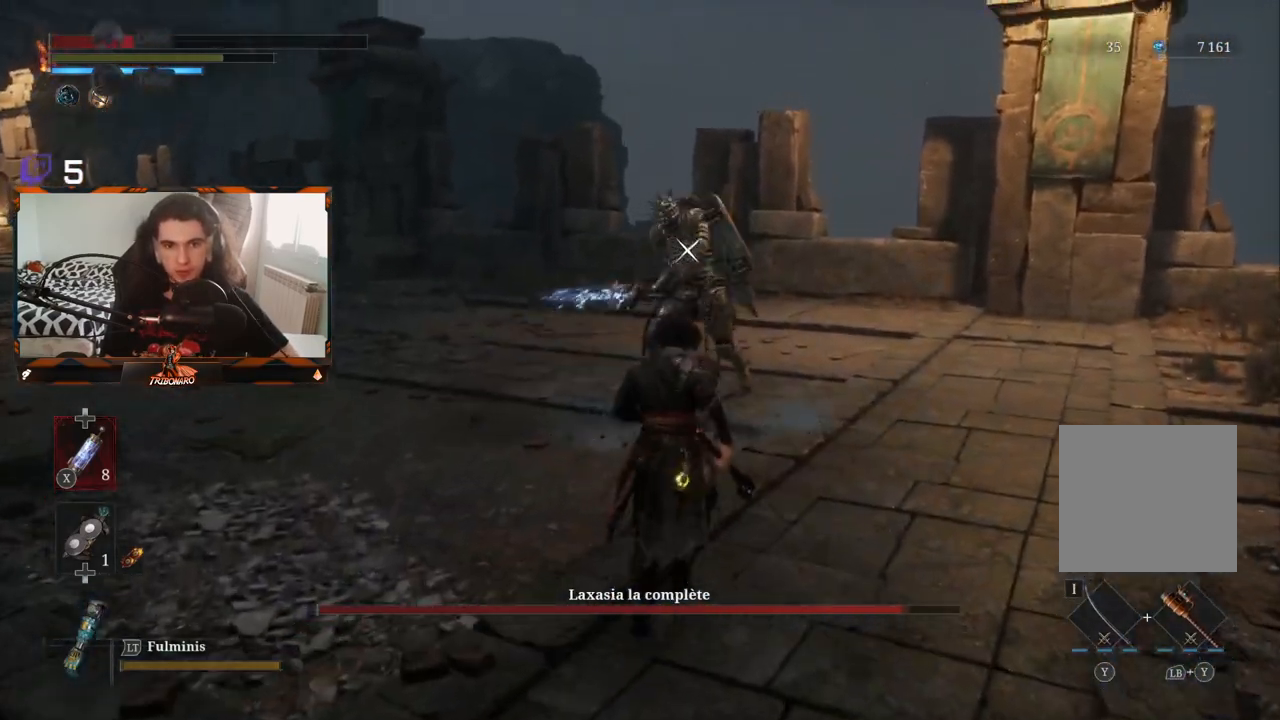
{"buttons": [], "left_stick": "up", "right_stick": "center", "events": [[250, "X", "down"], [333, "X", "up"]]}
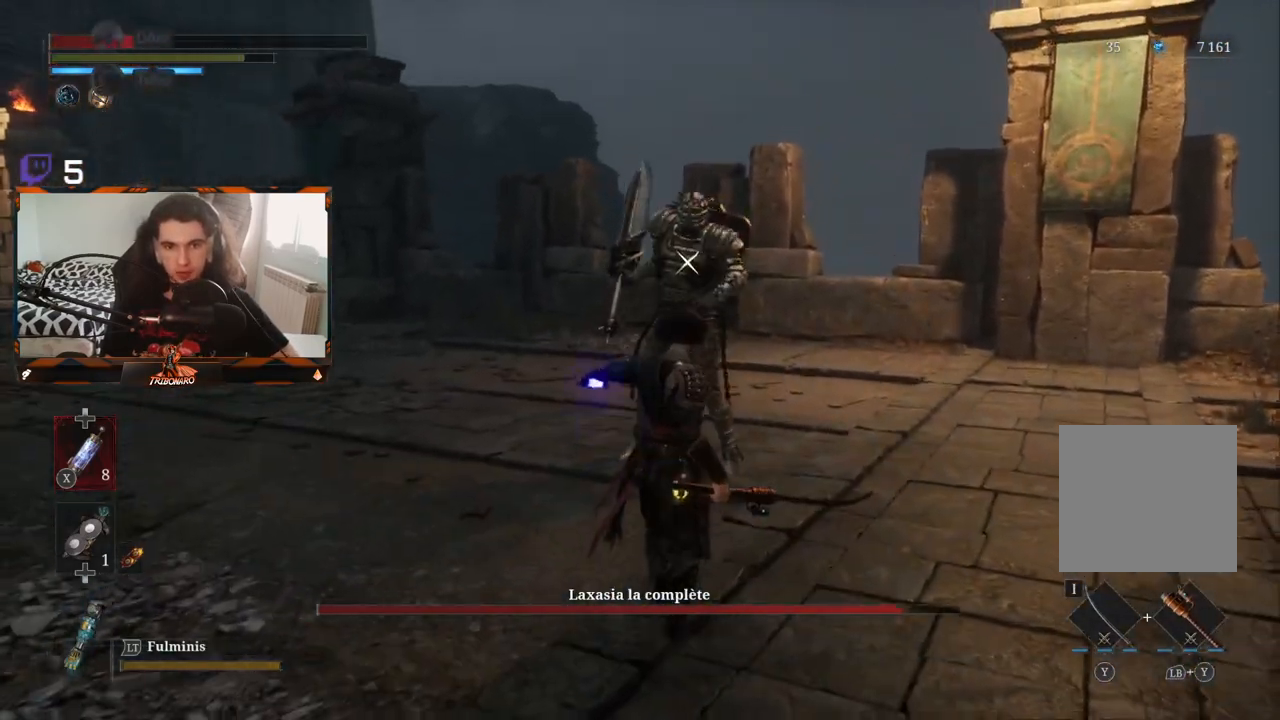
{"buttons": [], "left_stick": "up", "right_stick": "center", "events": []}
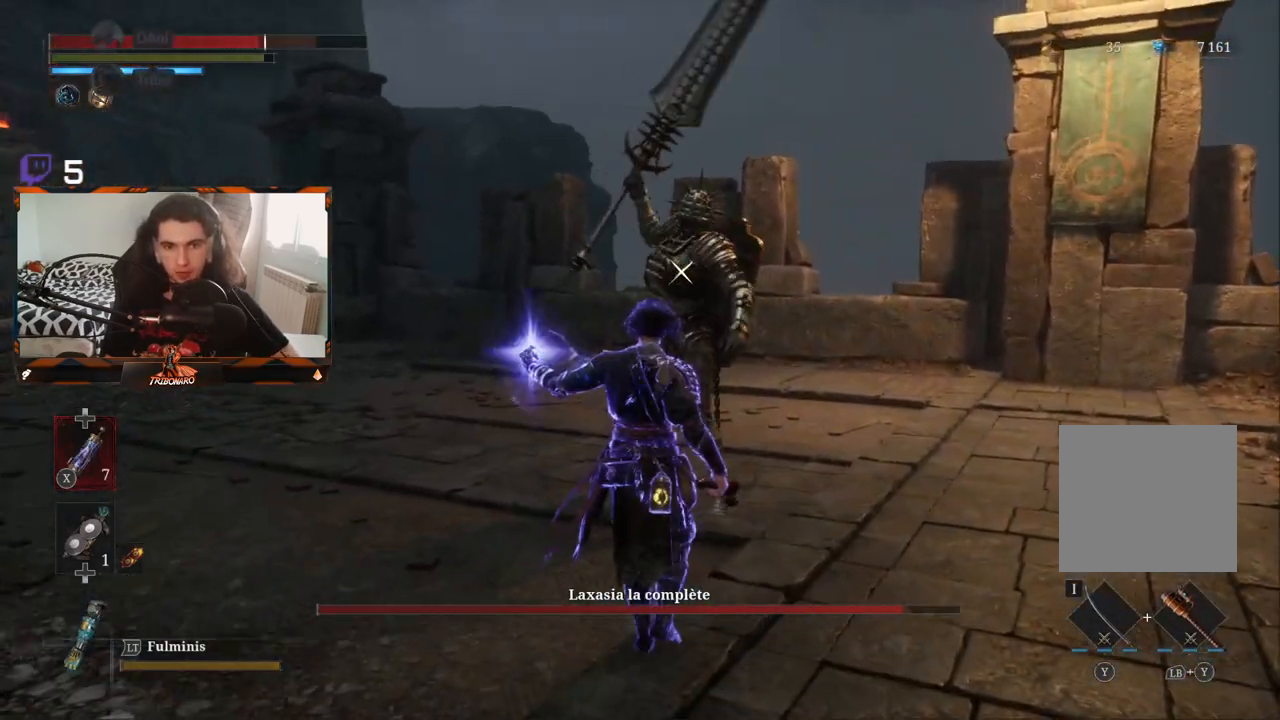
{"buttons": ["R1"], "left_stick": "up", "right_stick": "center", "events": [[383, "R1", "down"]]}
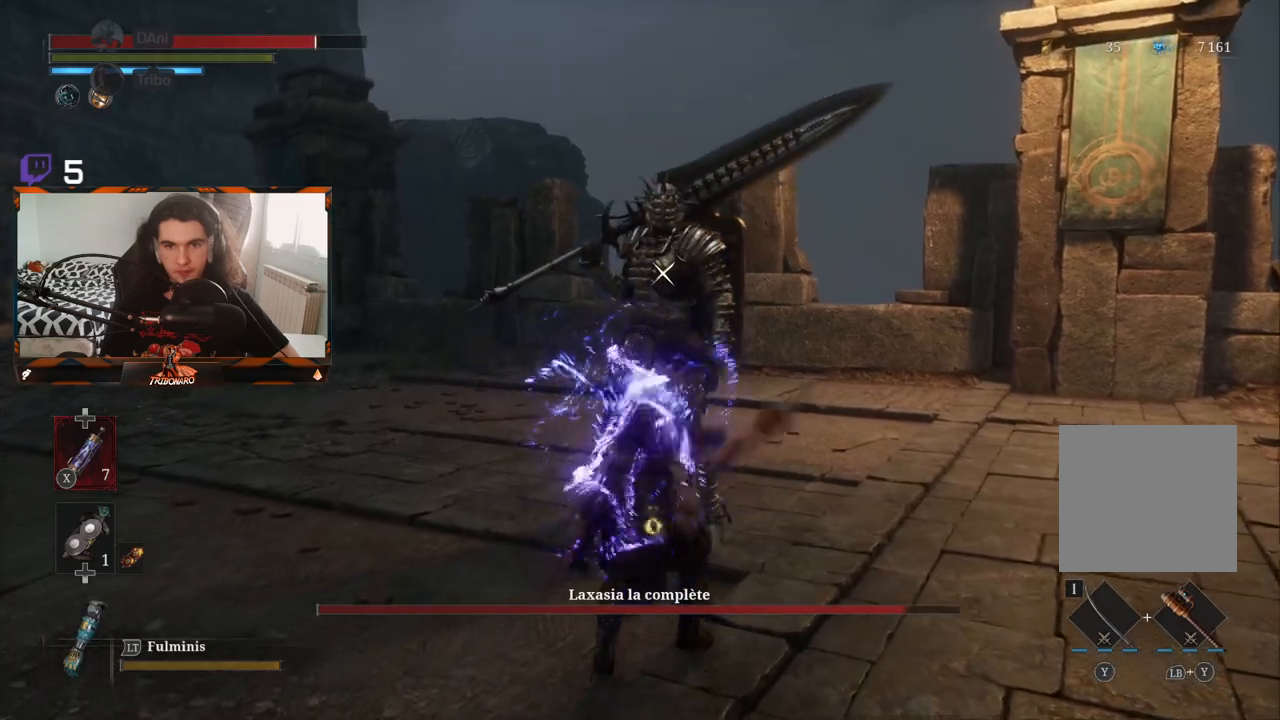
{"buttons": [], "left_stick": "center", "right_stick": "center", "events": [[17, "R1", "up"], [333, "left_stick", "center"]]}
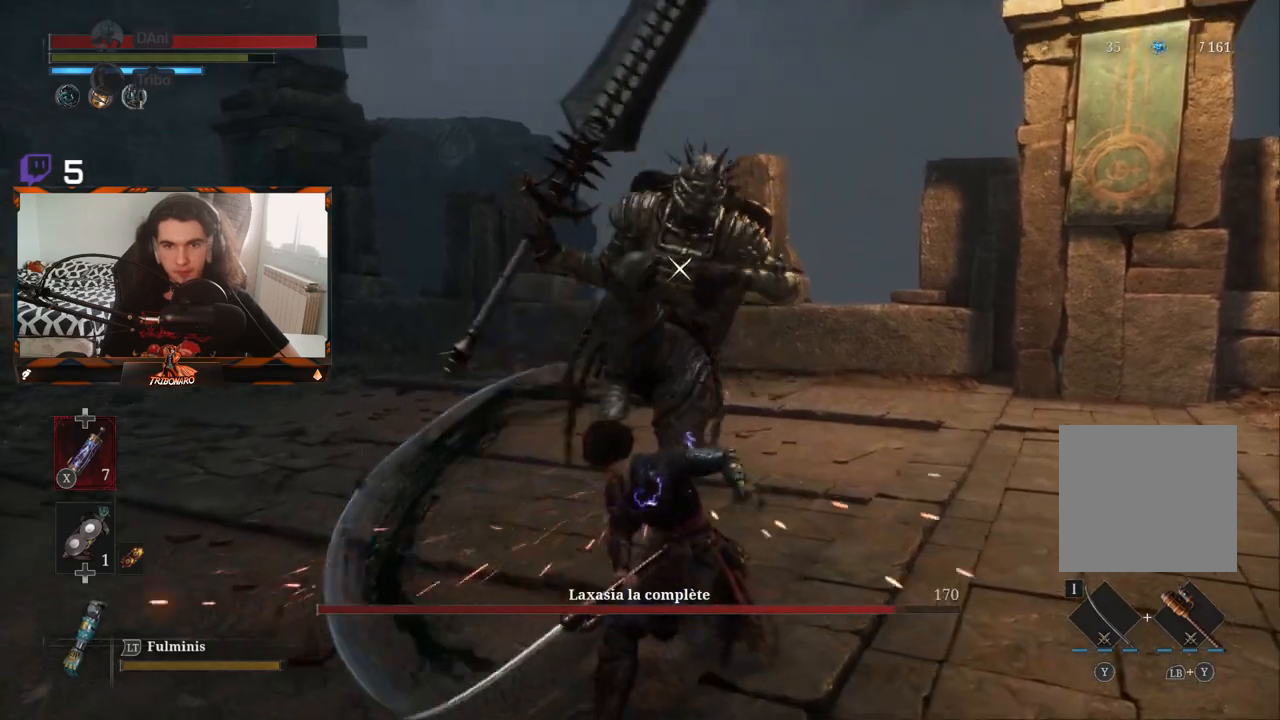
{"buttons": [], "left_stick": "center", "right_stick": "center", "events": [[83, "R1", "down"], [167, "R1", "up"]]}
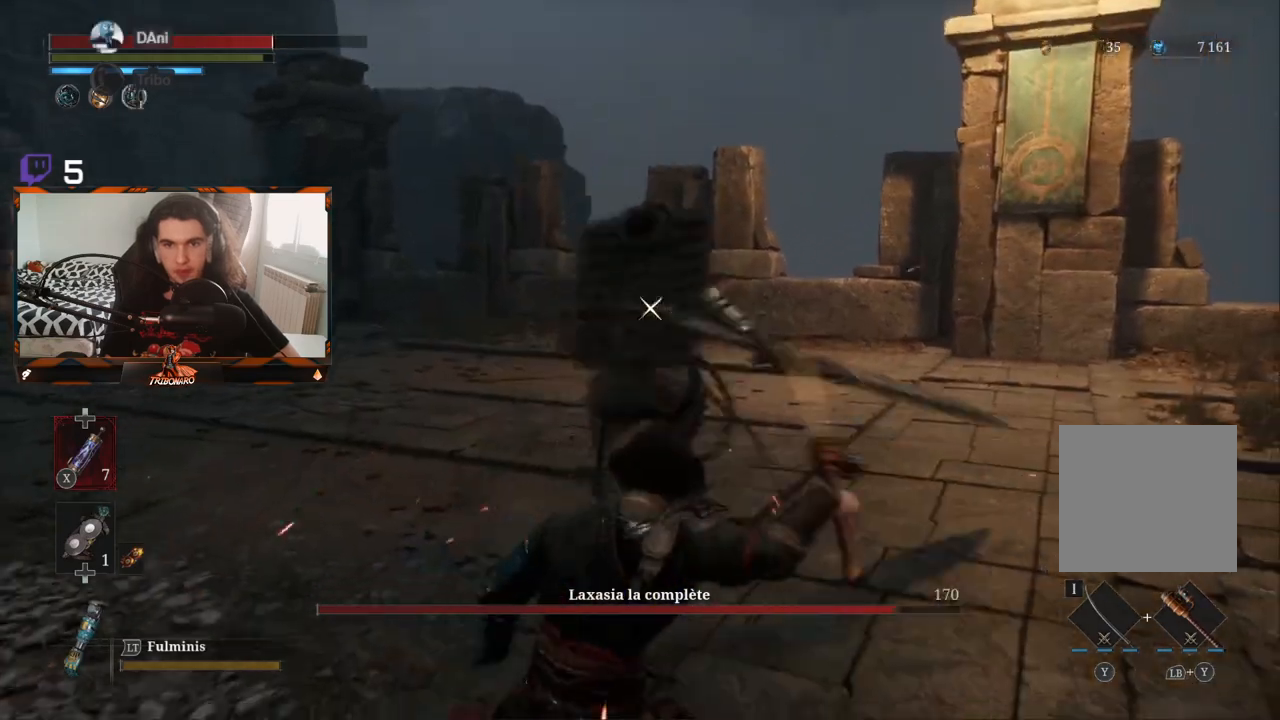
{"buttons": [], "left_stick": "center", "right_stick": "center", "events": [[300, "L1", "down"], [483, "L1", "up"]]}
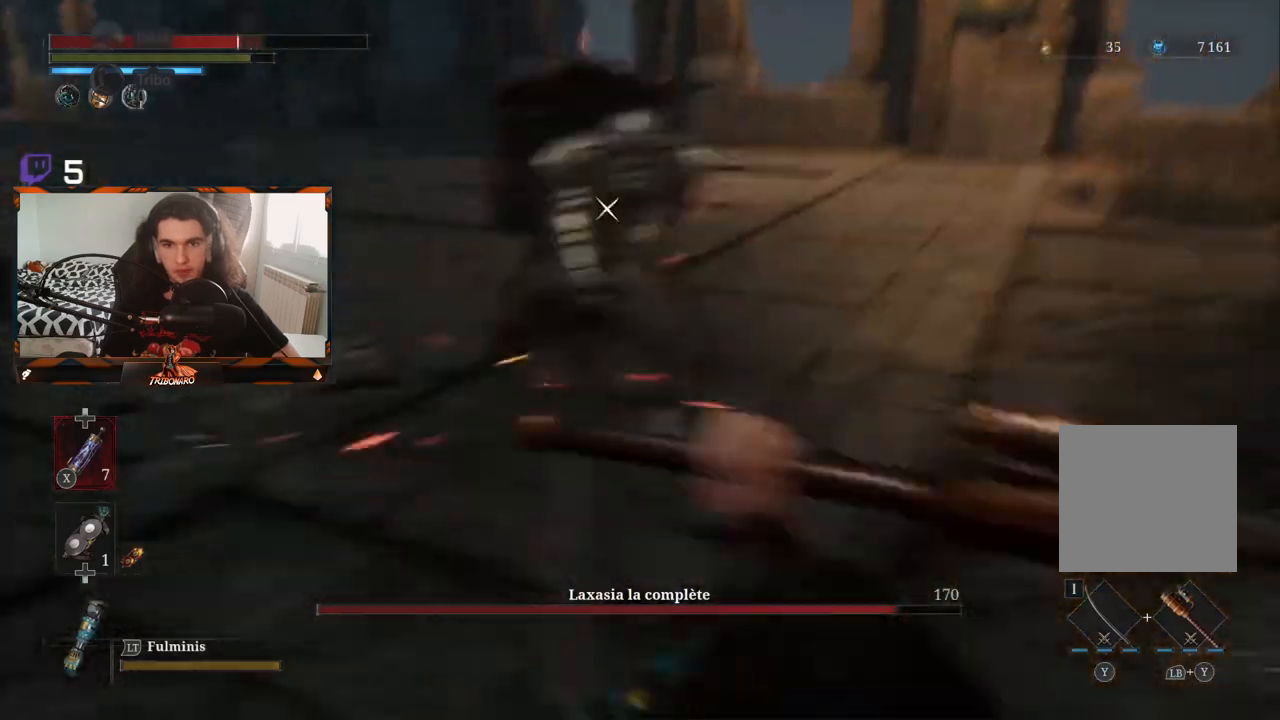
{"buttons": [], "left_stick": "up-left", "right_stick": "center", "events": [[200, "left_stick", "up"], [417, "left_stick", "up-left"]]}
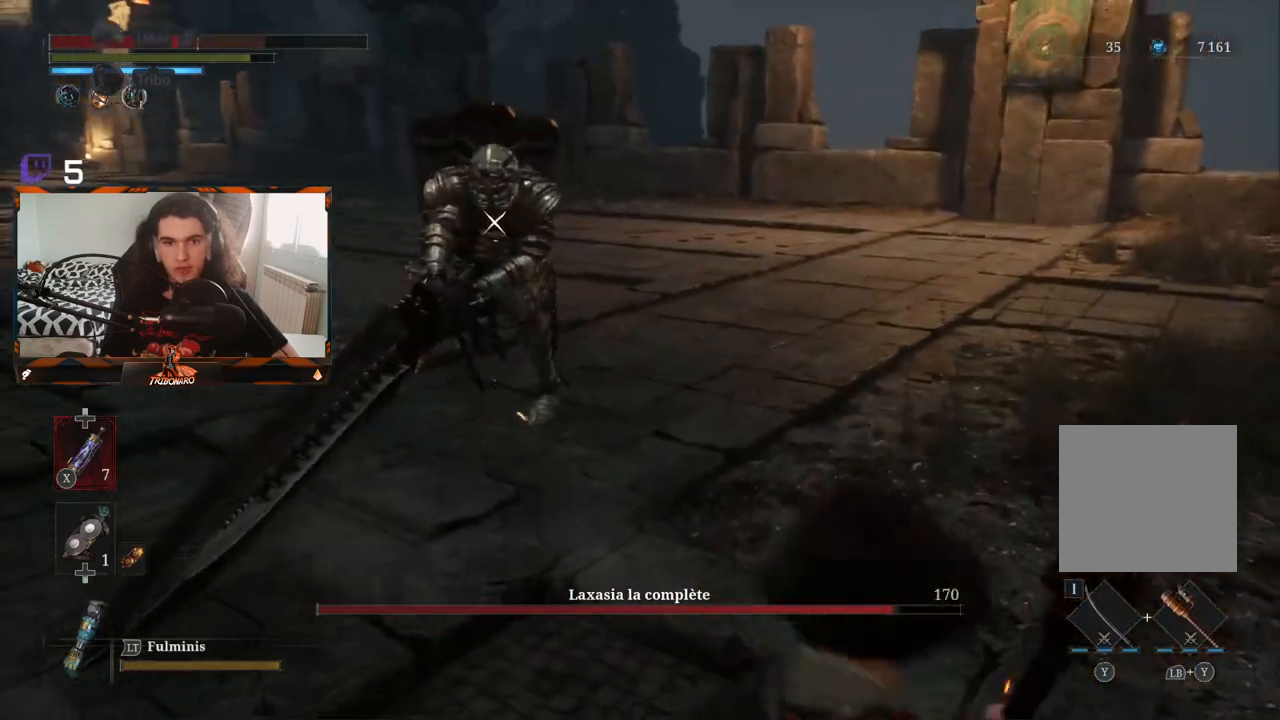
{"buttons": [], "left_stick": "up", "right_stick": "center", "events": [[200, "left_stick", "up"]]}
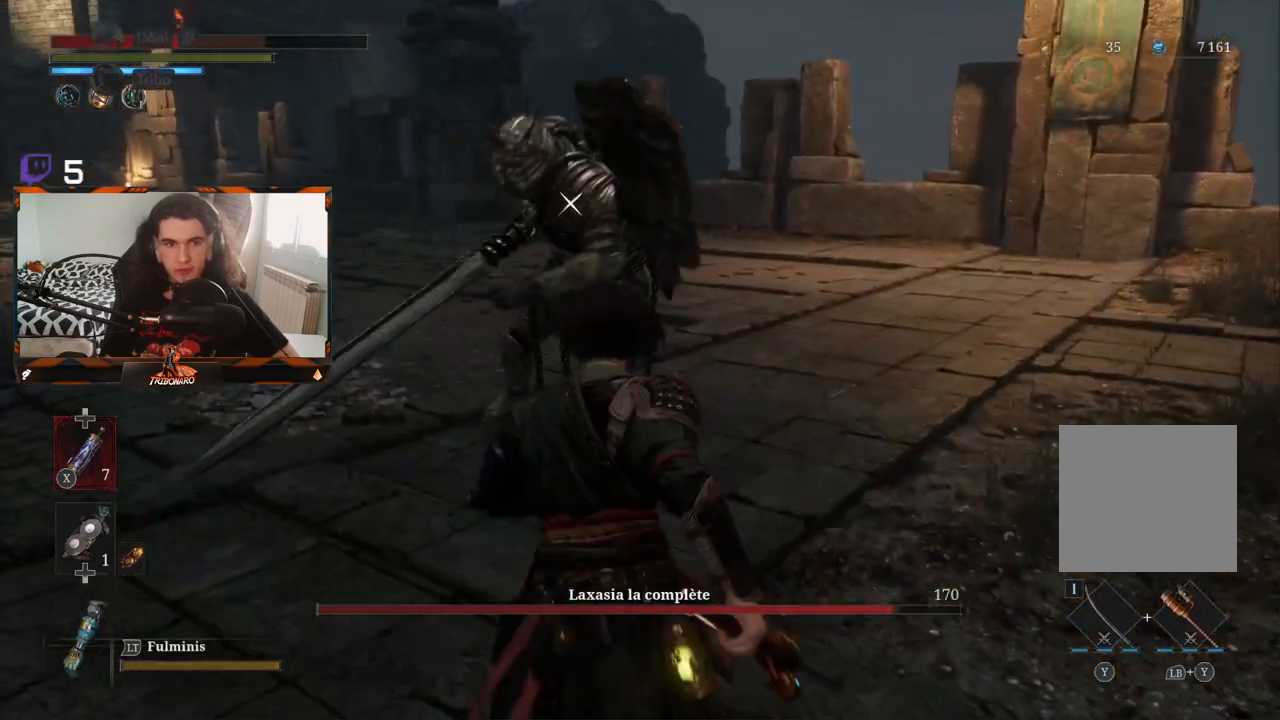
{"buttons": [], "left_stick": "center", "right_stick": "center", "events": [[183, "R1", "down"], [283, "R1", "up"], [383, "left_stick", "center"]]}
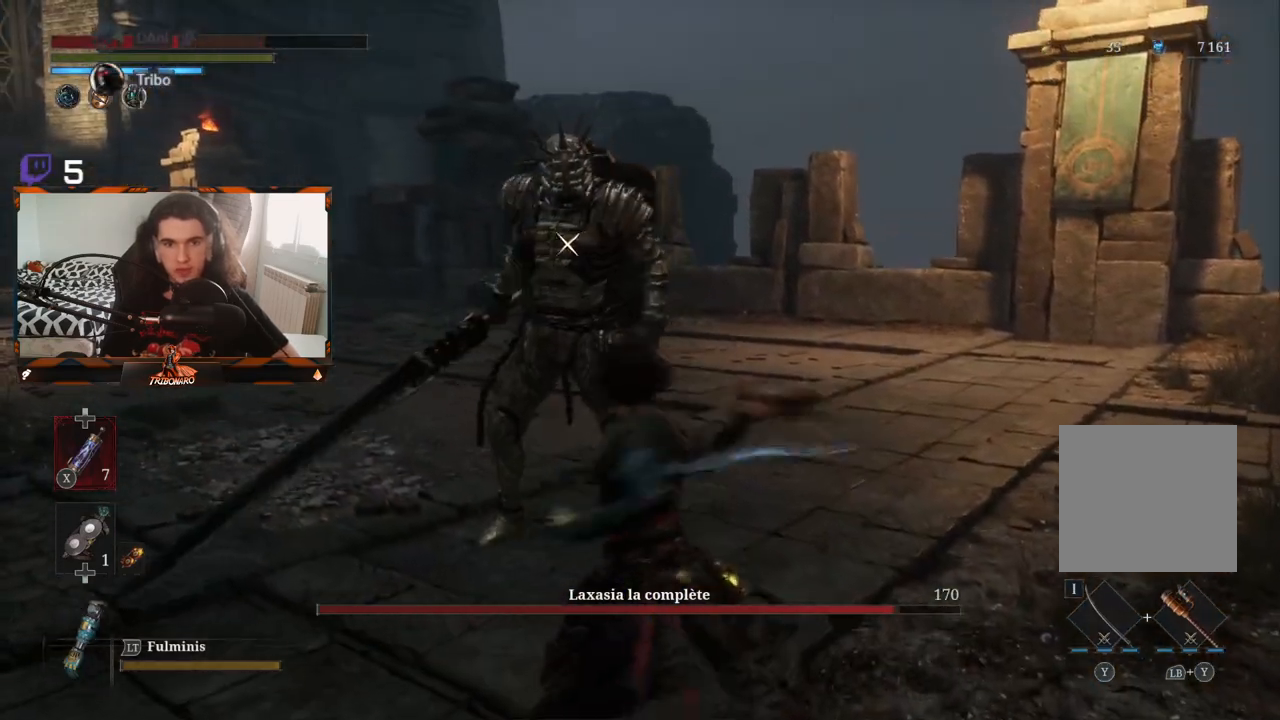
{"buttons": [], "left_stick": "center", "right_stick": "center", "events": [[350, "R1", "down"], [483, "R1", "up"]]}
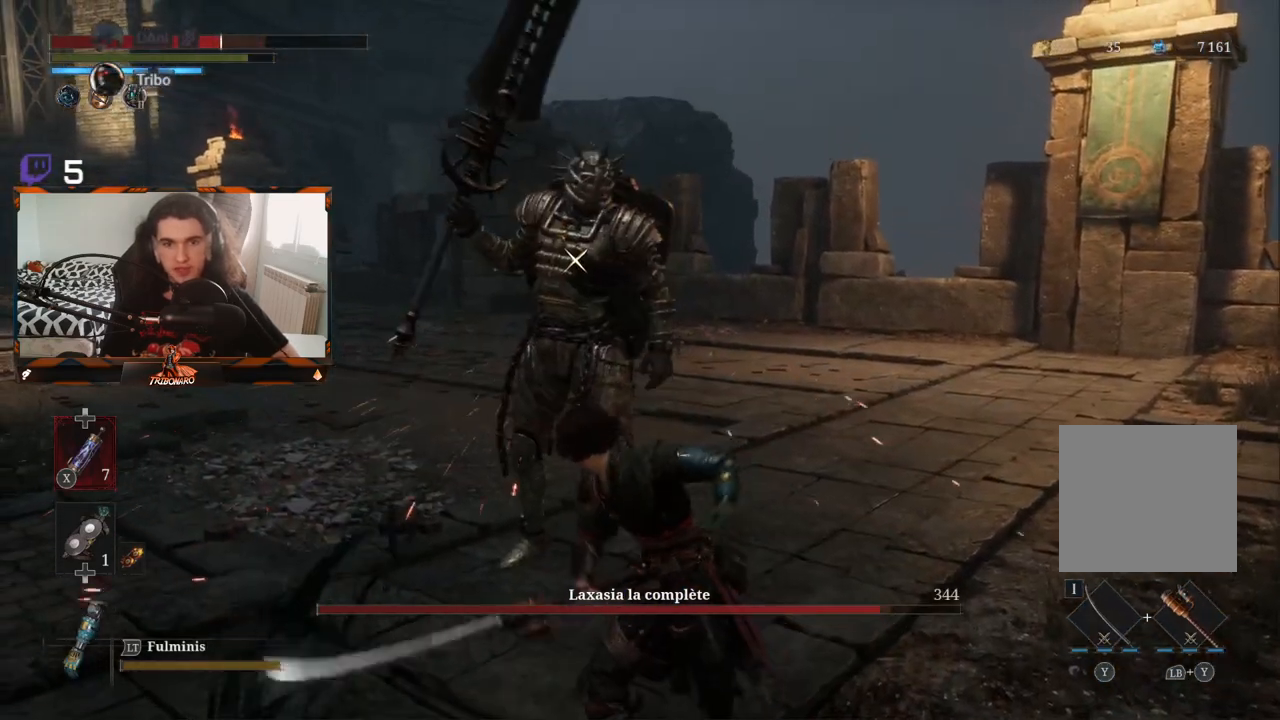
{"buttons": [], "left_stick": "center", "right_stick": "center", "events": []}
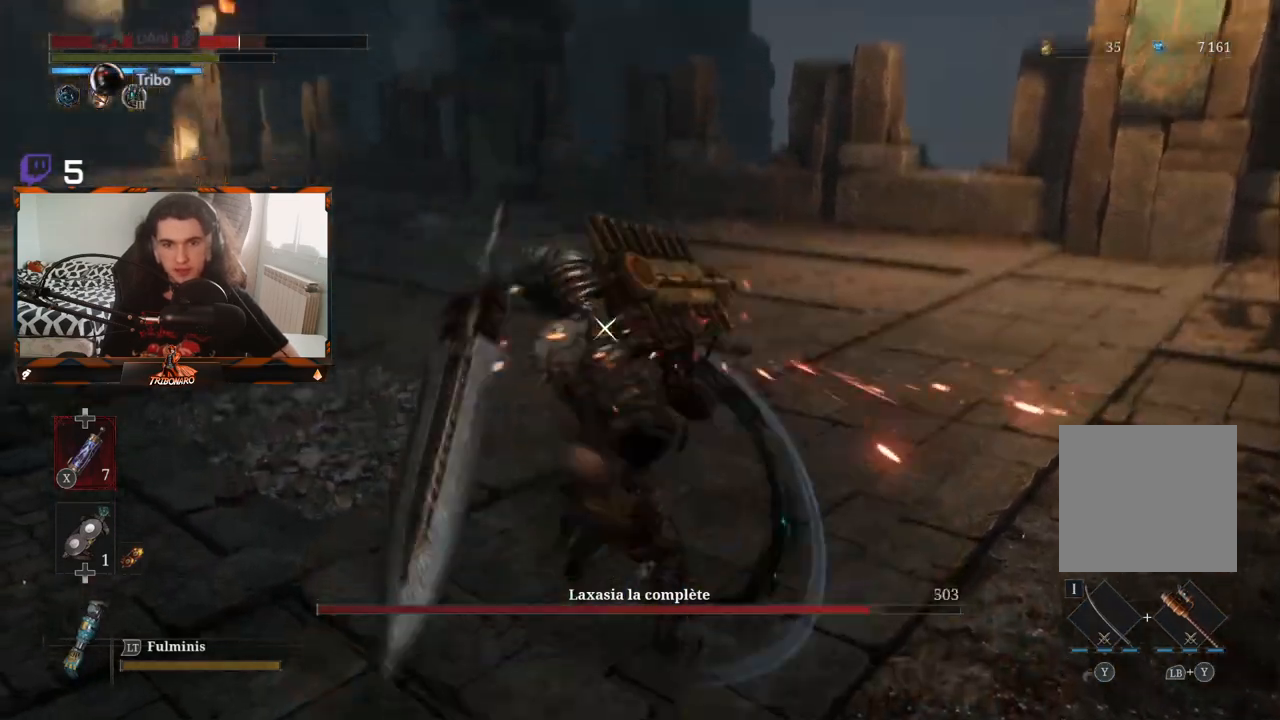
{"buttons": [], "left_stick": "center", "right_stick": "center", "events": []}
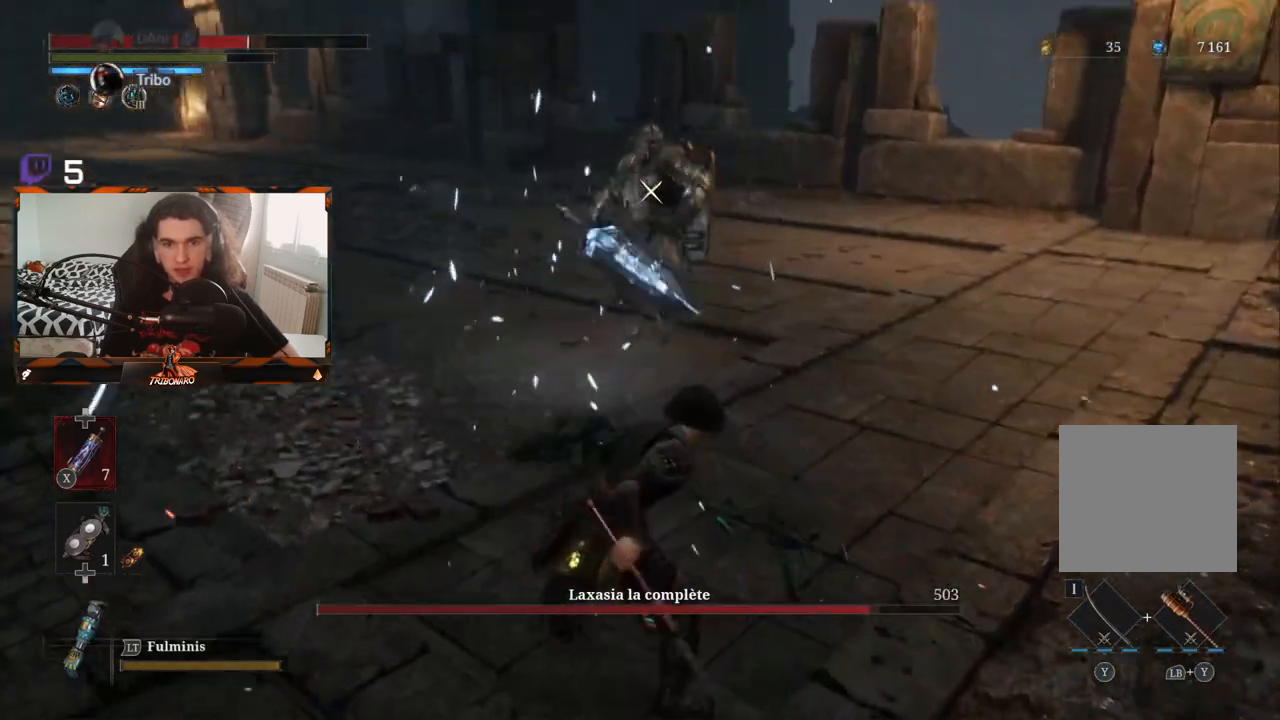
{"buttons": [], "left_stick": "up", "right_stick": "center", "events": [[267, "left_stick", "up-left"], [467, "left_stick", "up"]]}
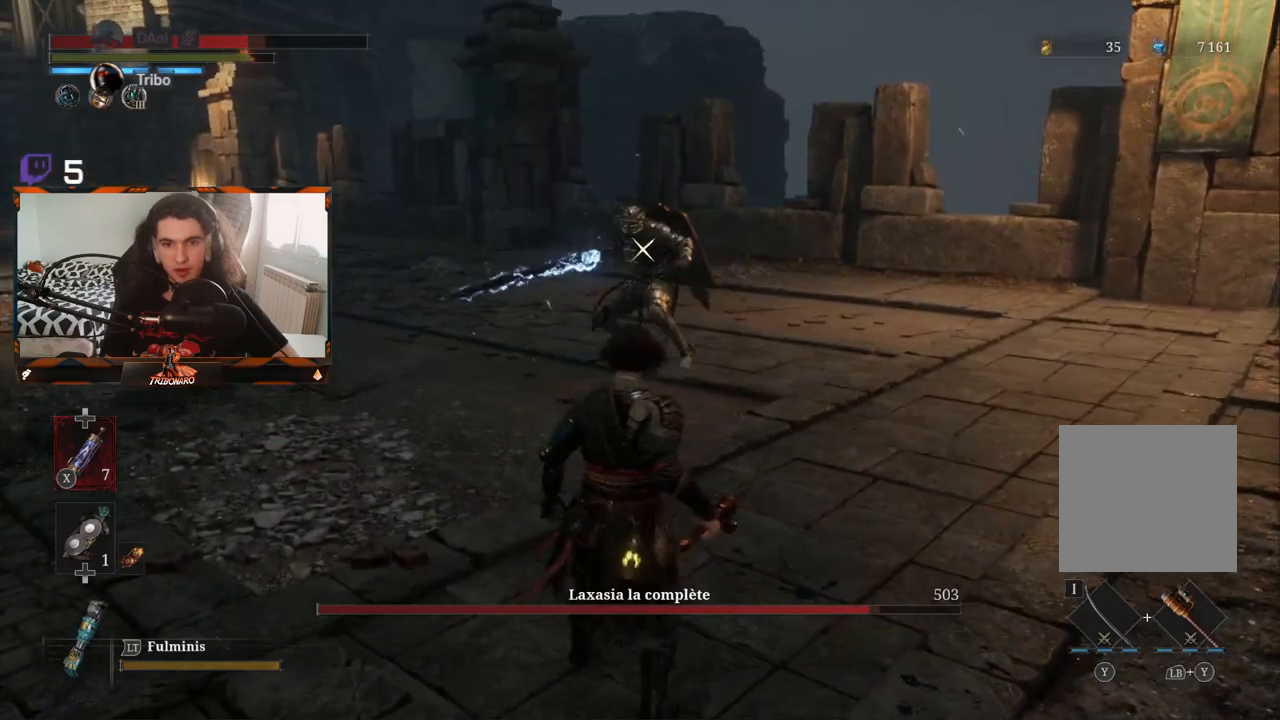
{"buttons": [], "left_stick": "center", "right_stick": "center", "events": [[450, "left_stick", "center"]]}
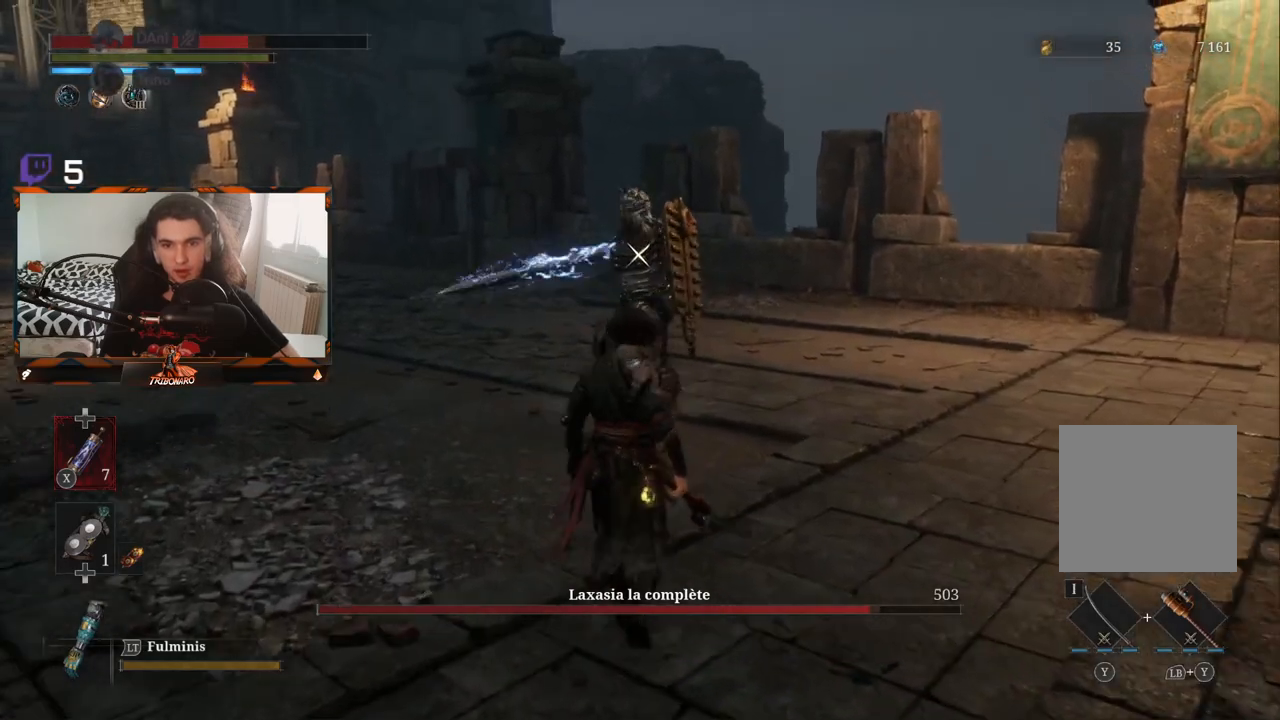
{"buttons": [], "left_stick": "up", "right_stick": "center", "events": [[200, "L1", "down"], [333, "L1", "up"], [483, "left_stick", "up"]]}
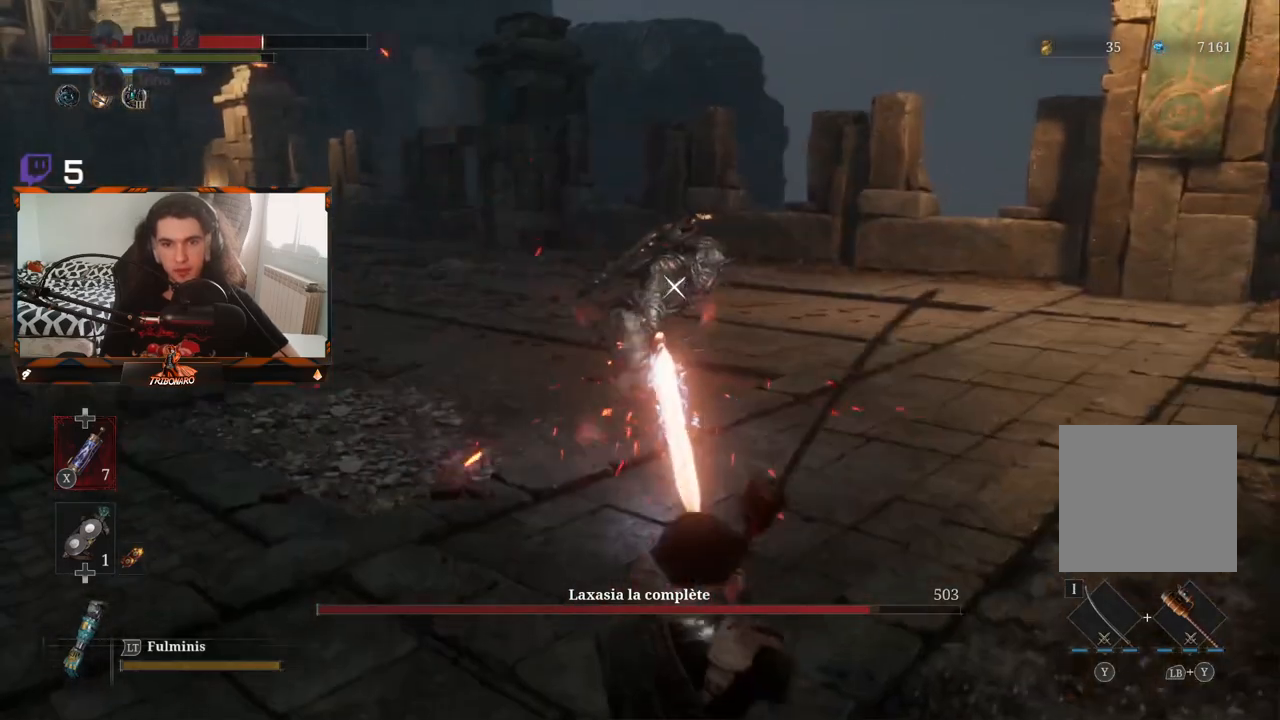
{"buttons": ["B"], "left_stick": "up", "right_stick": "center", "events": [[183, "B", "down"]]}
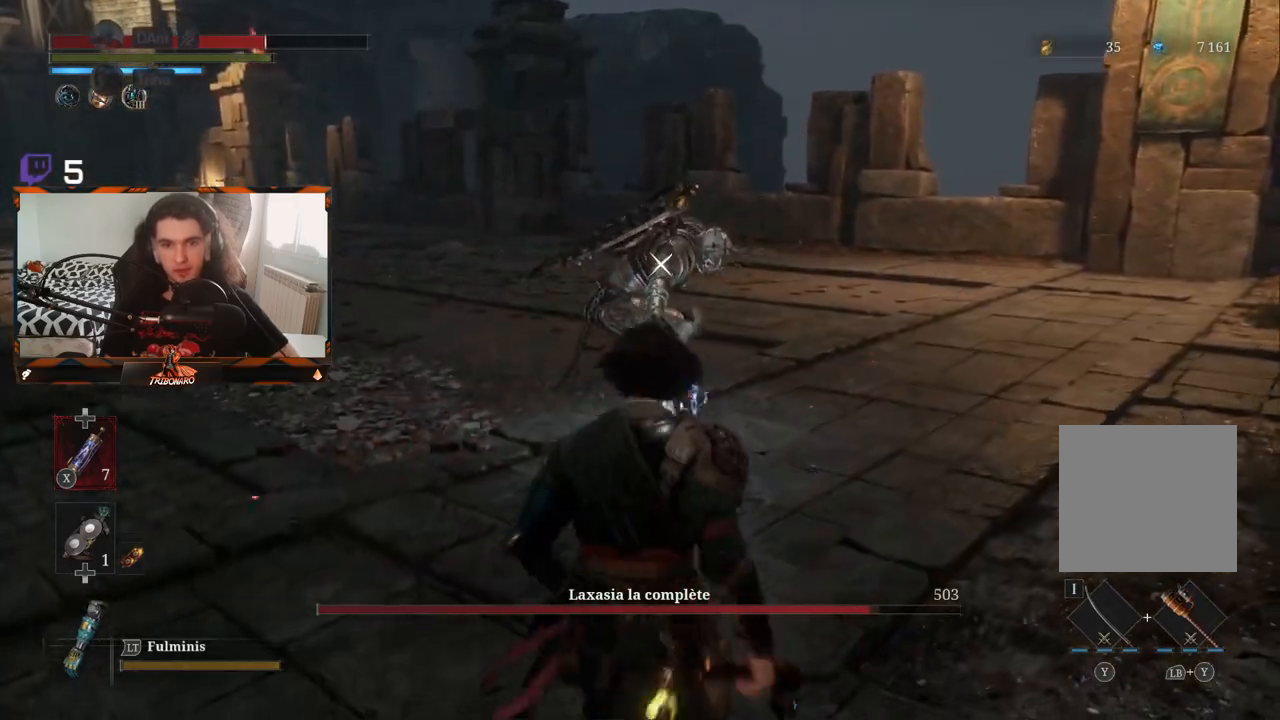
{"buttons": ["B"], "left_stick": "up", "right_stick": "center", "events": []}
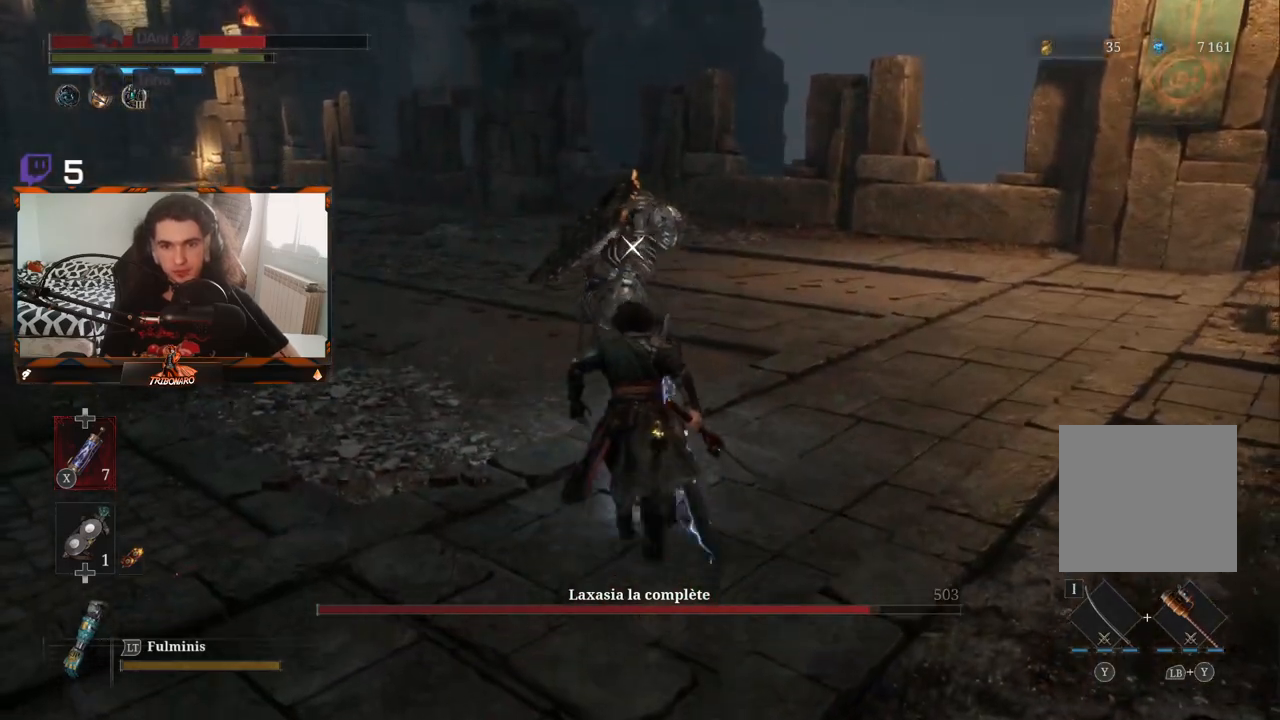
{"buttons": [], "left_stick": "center", "right_stick": "center", "events": [[83, "B", "up"], [150, "R1", "down"], [267, "R1", "up"], [333, "left_stick", "center"]]}
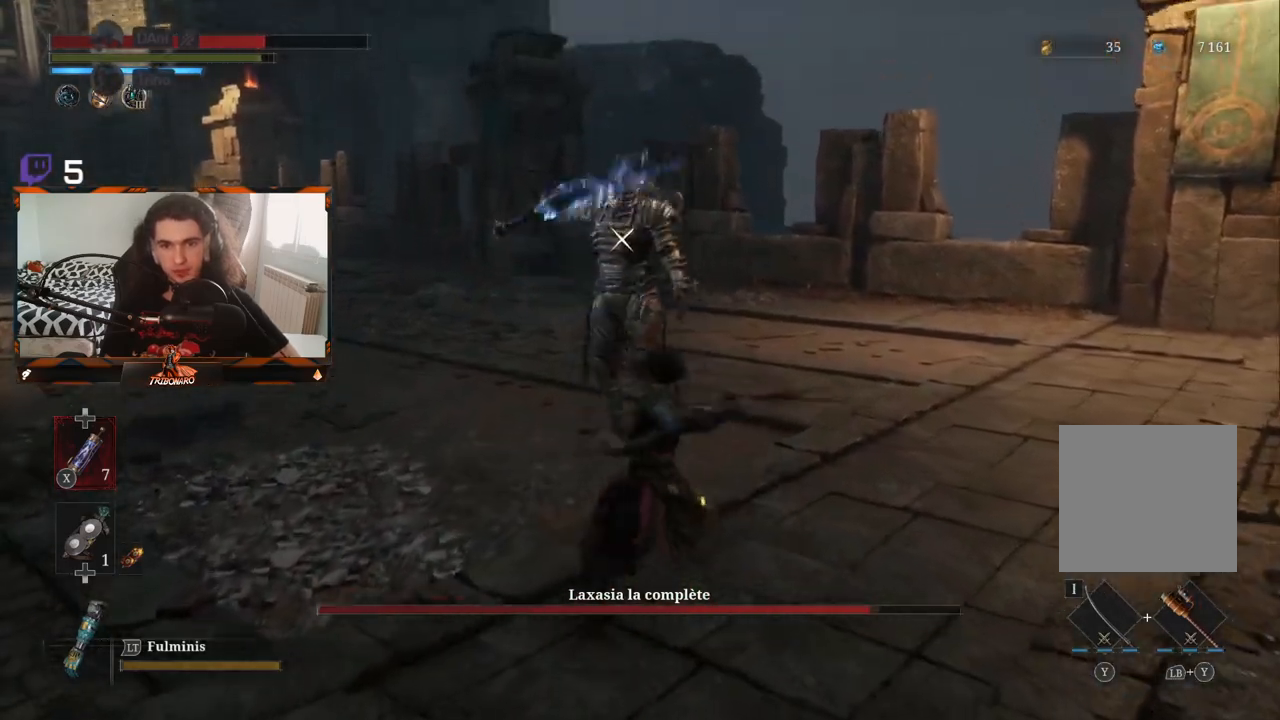
{"buttons": ["R1"], "left_stick": "up", "right_stick": "center", "events": [[400, "R1", "down"], [500, "left_stick", "up"]]}
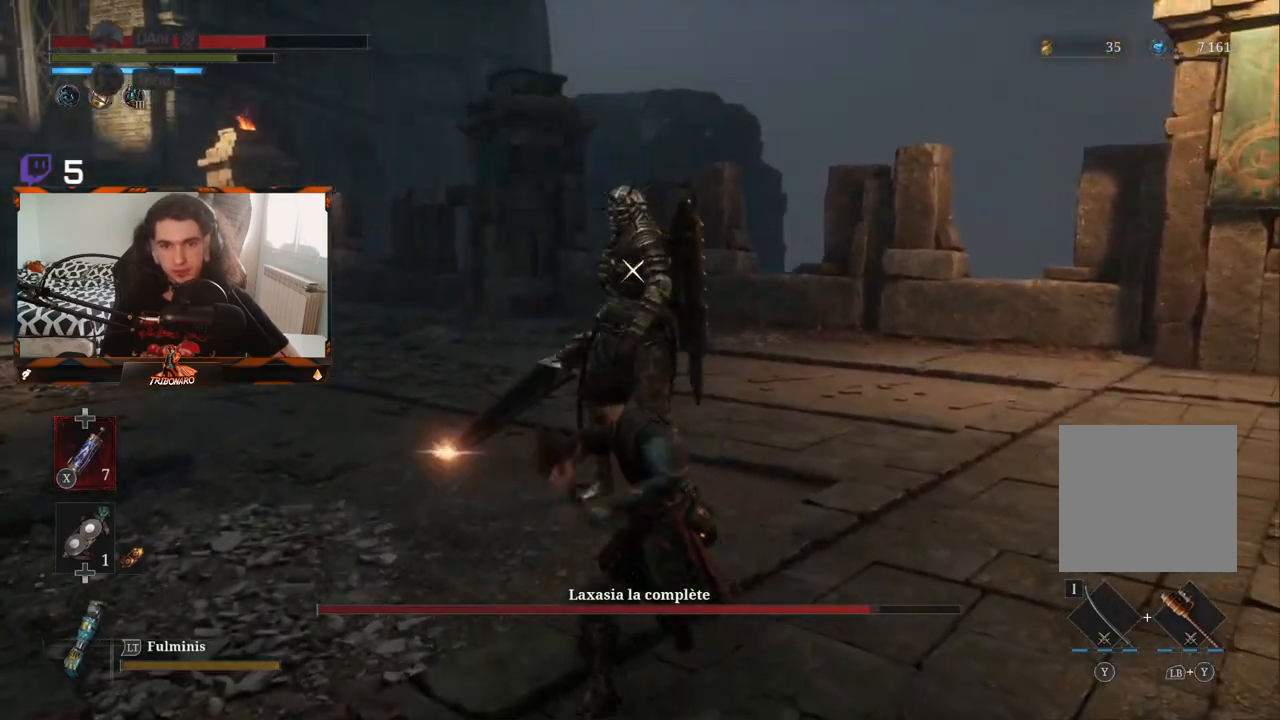
{"buttons": [], "left_stick": "center", "right_stick": "center", "events": [[50, "R1", "up"], [317, "left_stick", "center"]]}
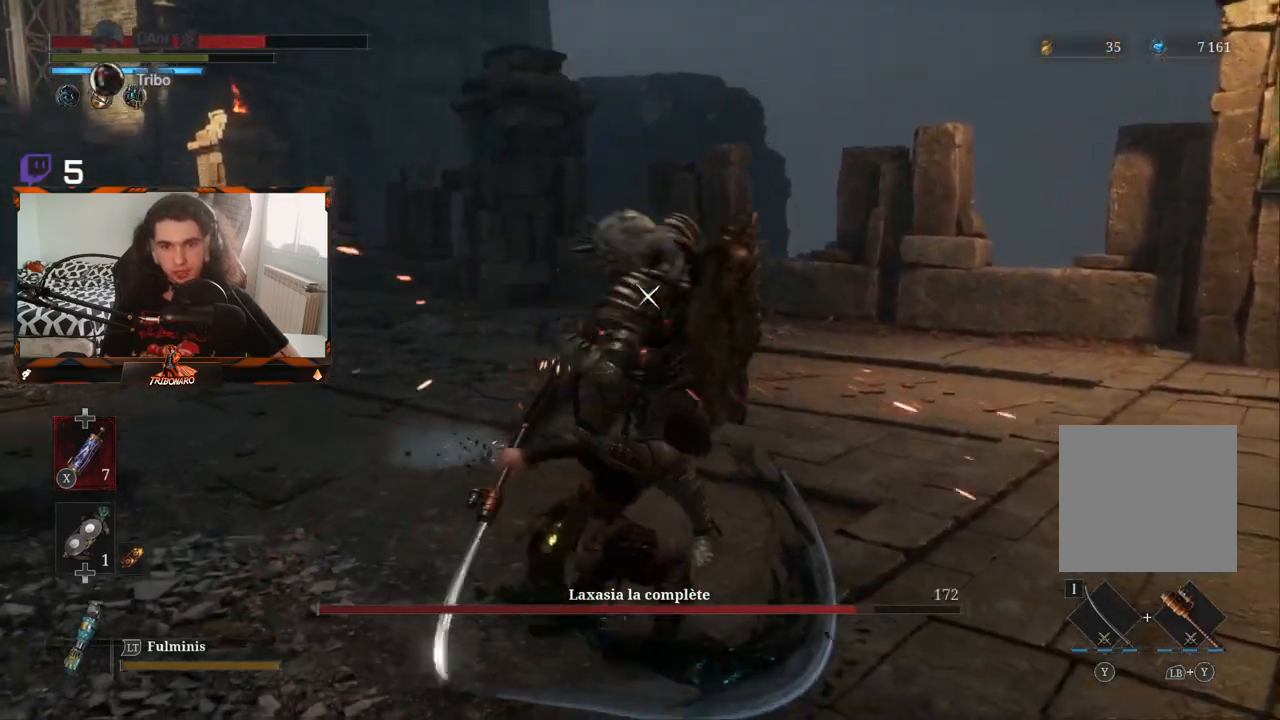
{"buttons": [], "left_stick": "center", "right_stick": "center", "events": [[300, "L1", "down"], [450, "L1", "up"]]}
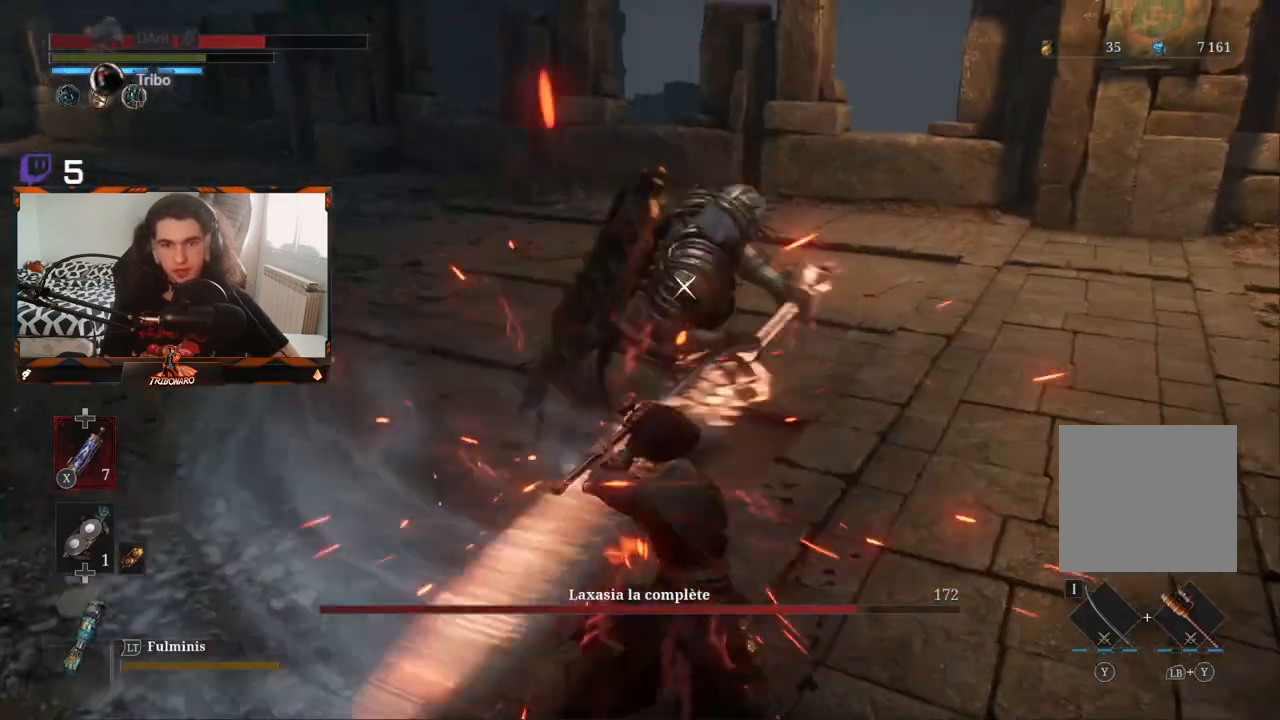
{"buttons": [], "left_stick": "center", "right_stick": "center", "events": [[233, "L1", "down"], [383, "L1", "up"]]}
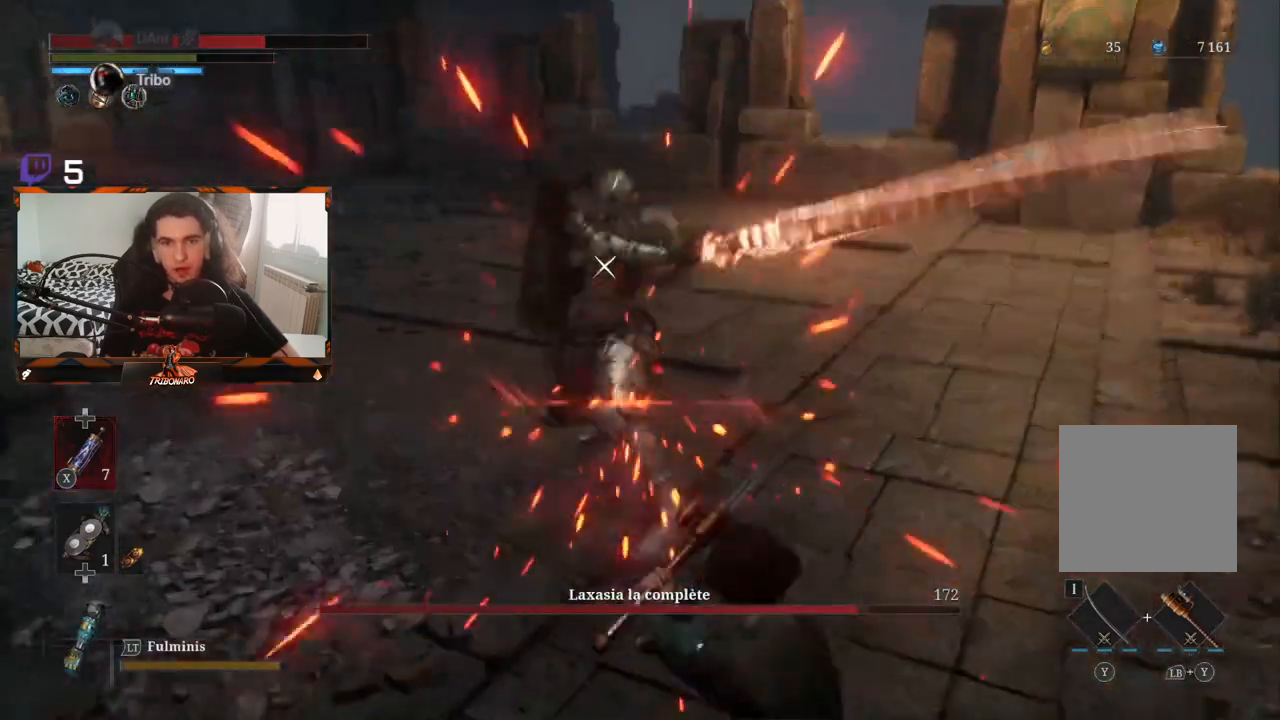
{"buttons": [], "left_stick": "center", "right_stick": "center", "events": []}